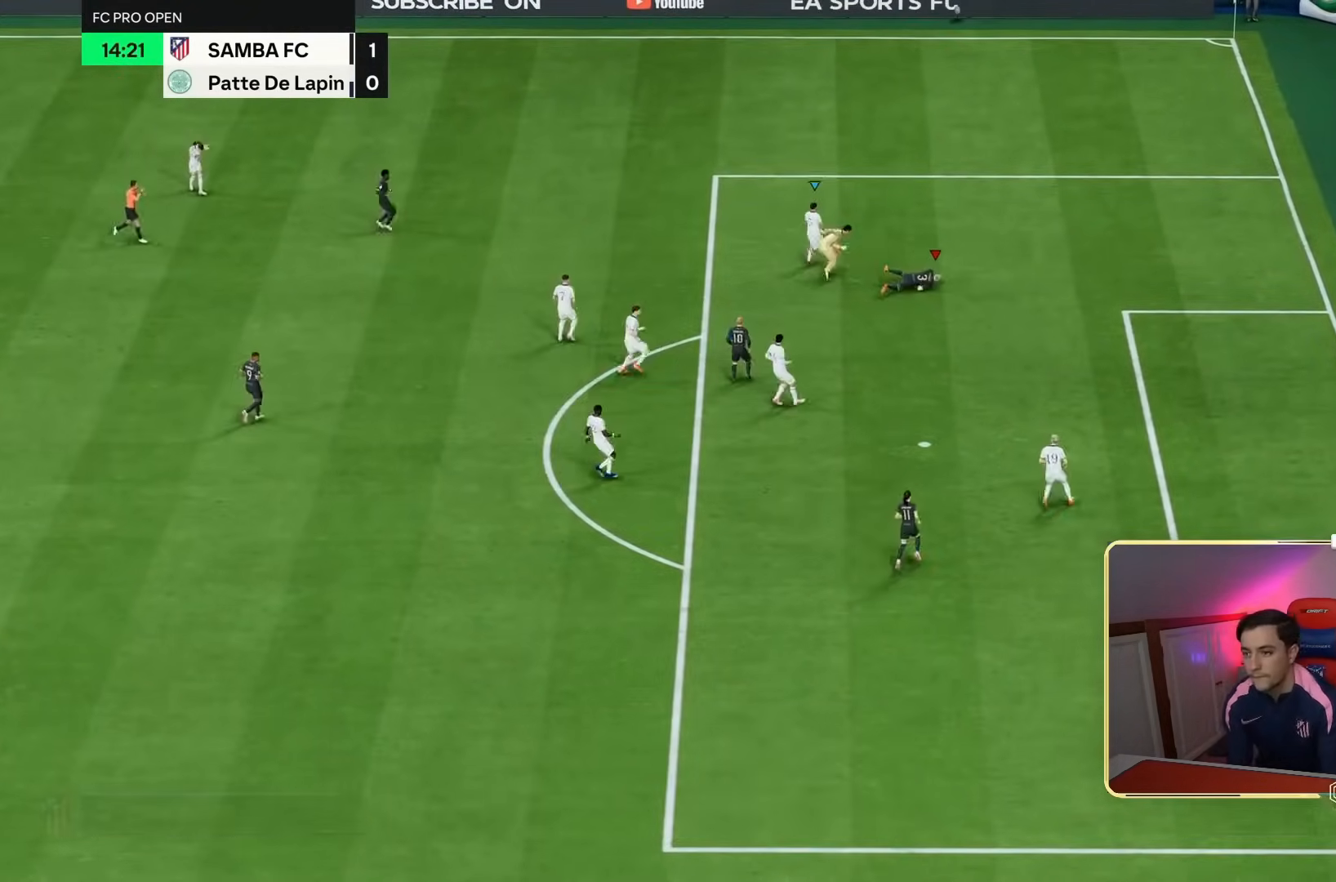
Gameplay with a controller (PlayStation layout); each line is a JSON object with the inputs held at the frame after it. "events" lists button and stick changes between this image and that frame as [ms after this image, input, new state], when the widget could be followed in between. Not read: L2 L3 R3.
{"buttons": [], "left_stick": "up-left", "right_stick": "center", "events": [[367, "R2", "up"], [383, "left_stick", "center"], [500, "left_stick", "up-left"]]}
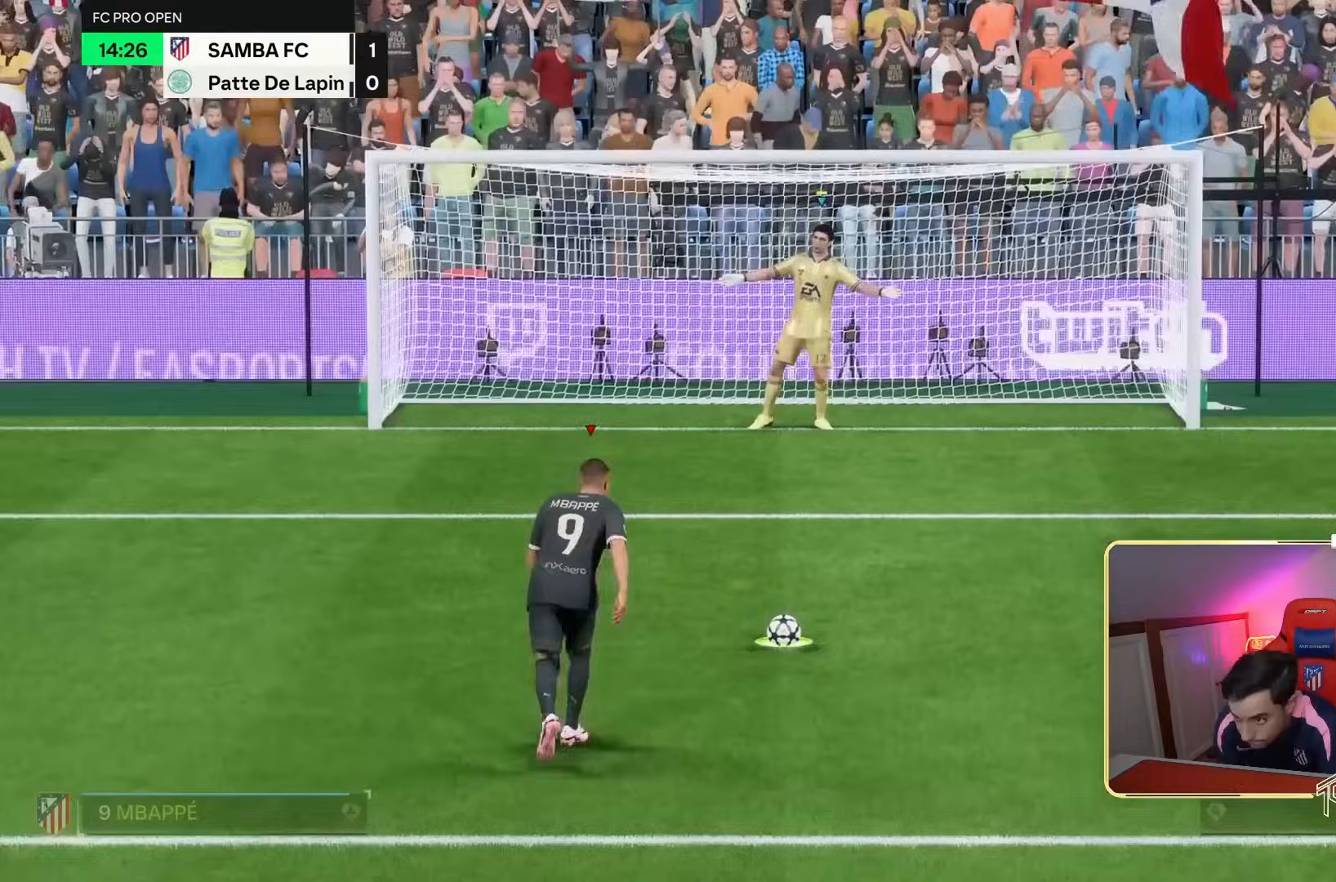
{"buttons": [], "left_stick": "up-left", "right_stick": "center", "events": []}
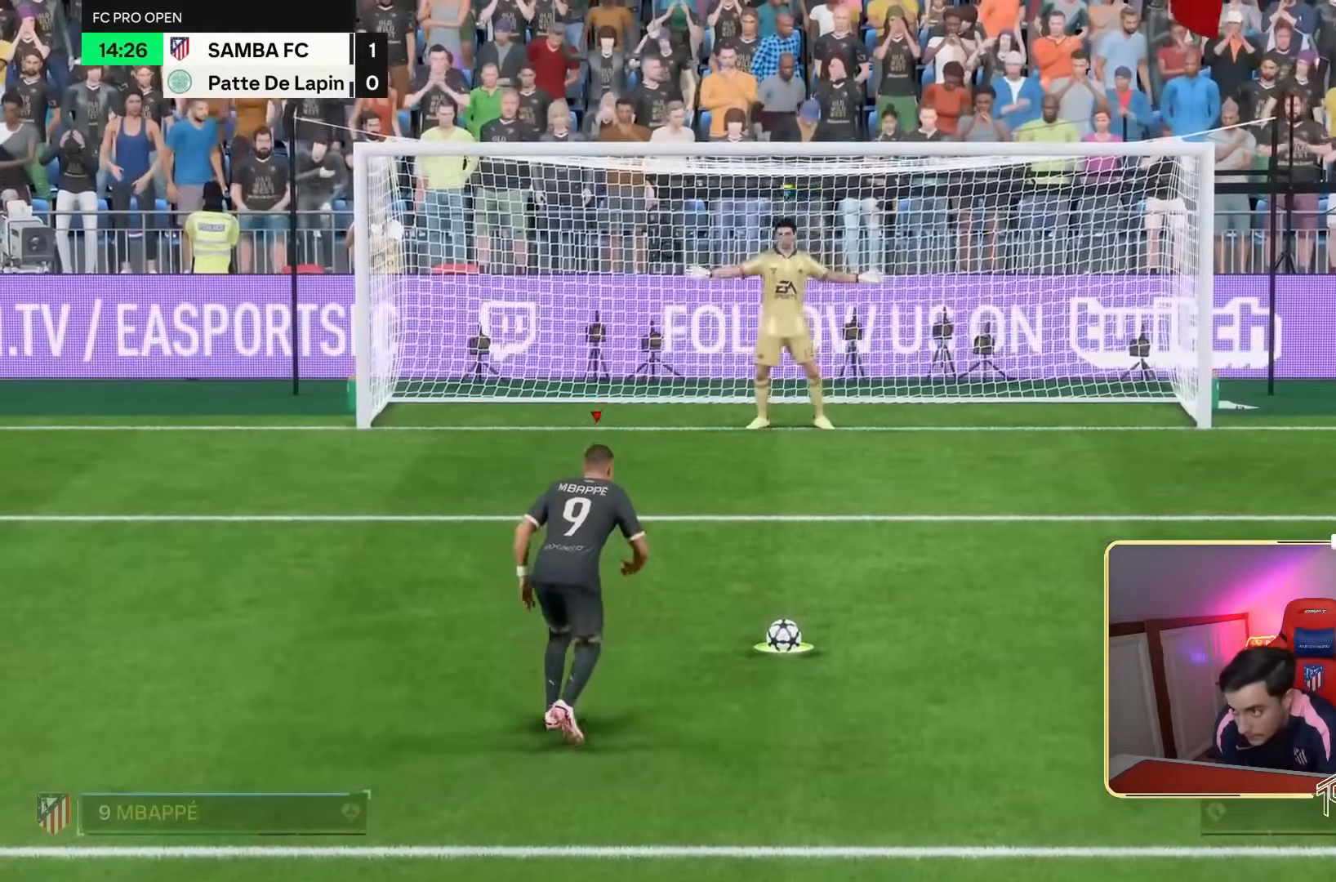
{"buttons": [], "left_stick": "up-left", "right_stick": "center", "events": []}
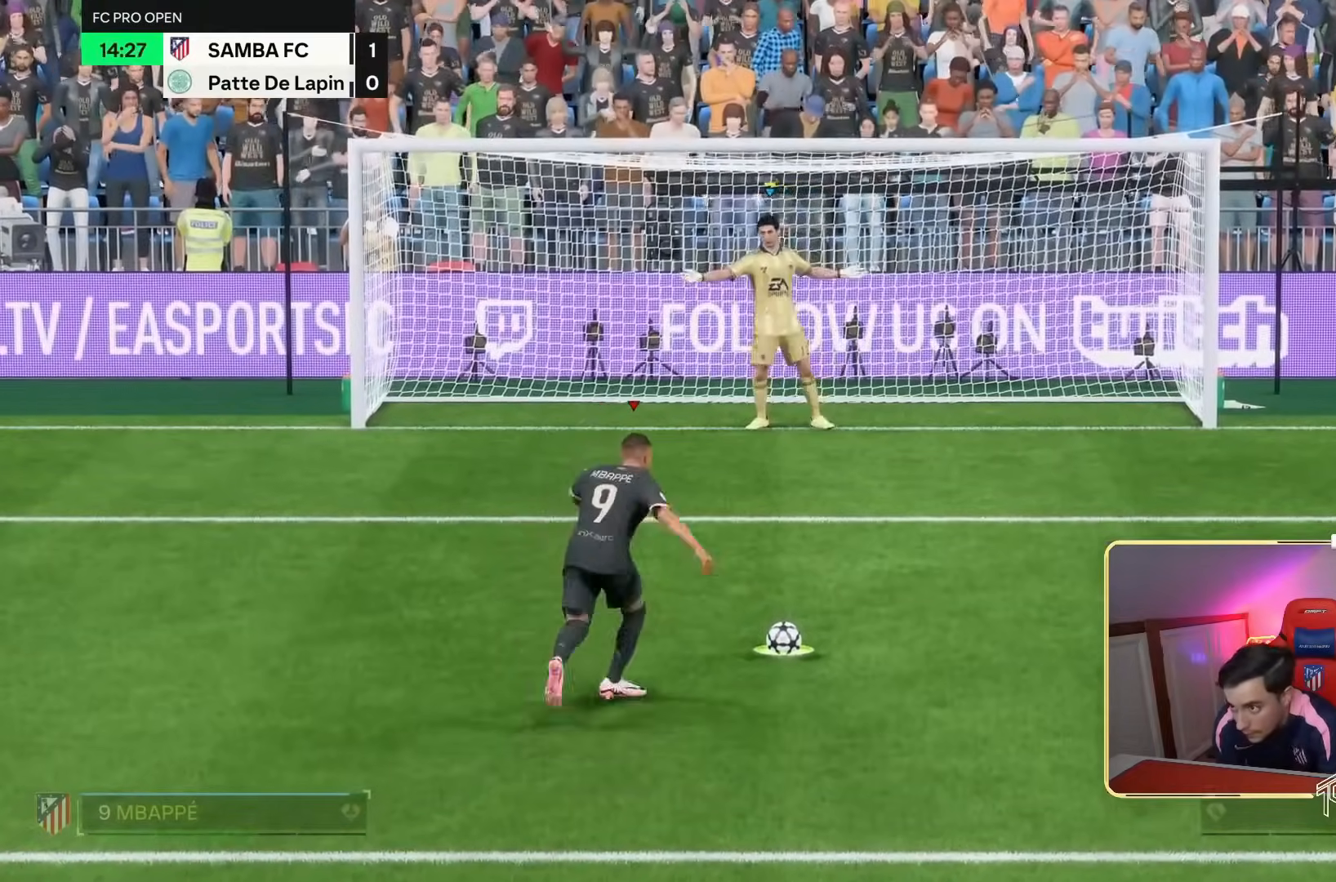
{"buttons": [], "left_stick": "up-left", "right_stick": "center", "events": []}
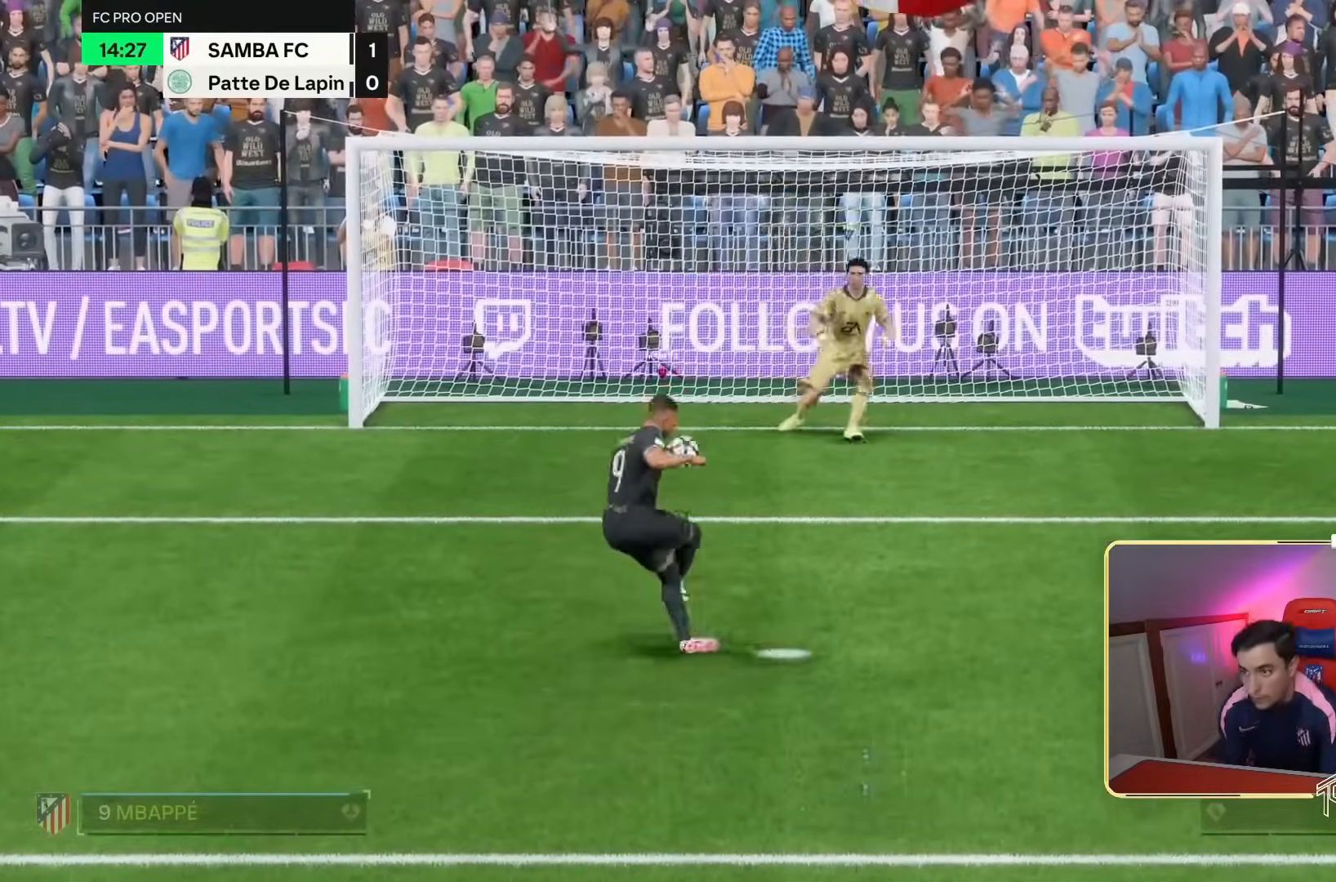
{"buttons": [], "left_stick": "center", "right_stick": "center", "events": [[383, "left_stick", "center"]]}
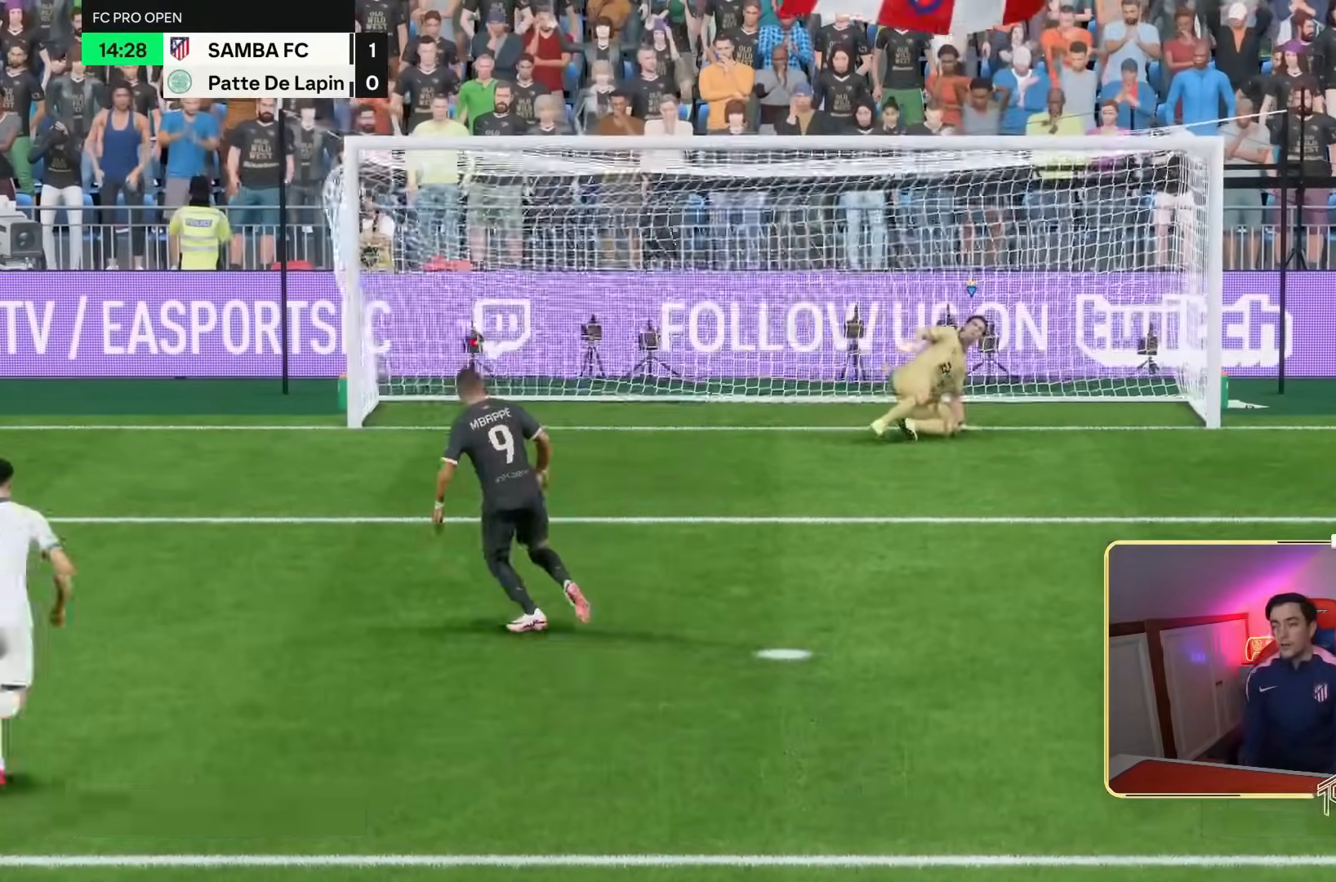
{"buttons": ["L1", "R1", "R2"], "left_stick": "center", "right_stick": "center", "events": [[350, "L1", "down"], [350, "R1", "down"], [350, "R2", "down"], [417, "R2", "up"], [450, "R2", "down"]]}
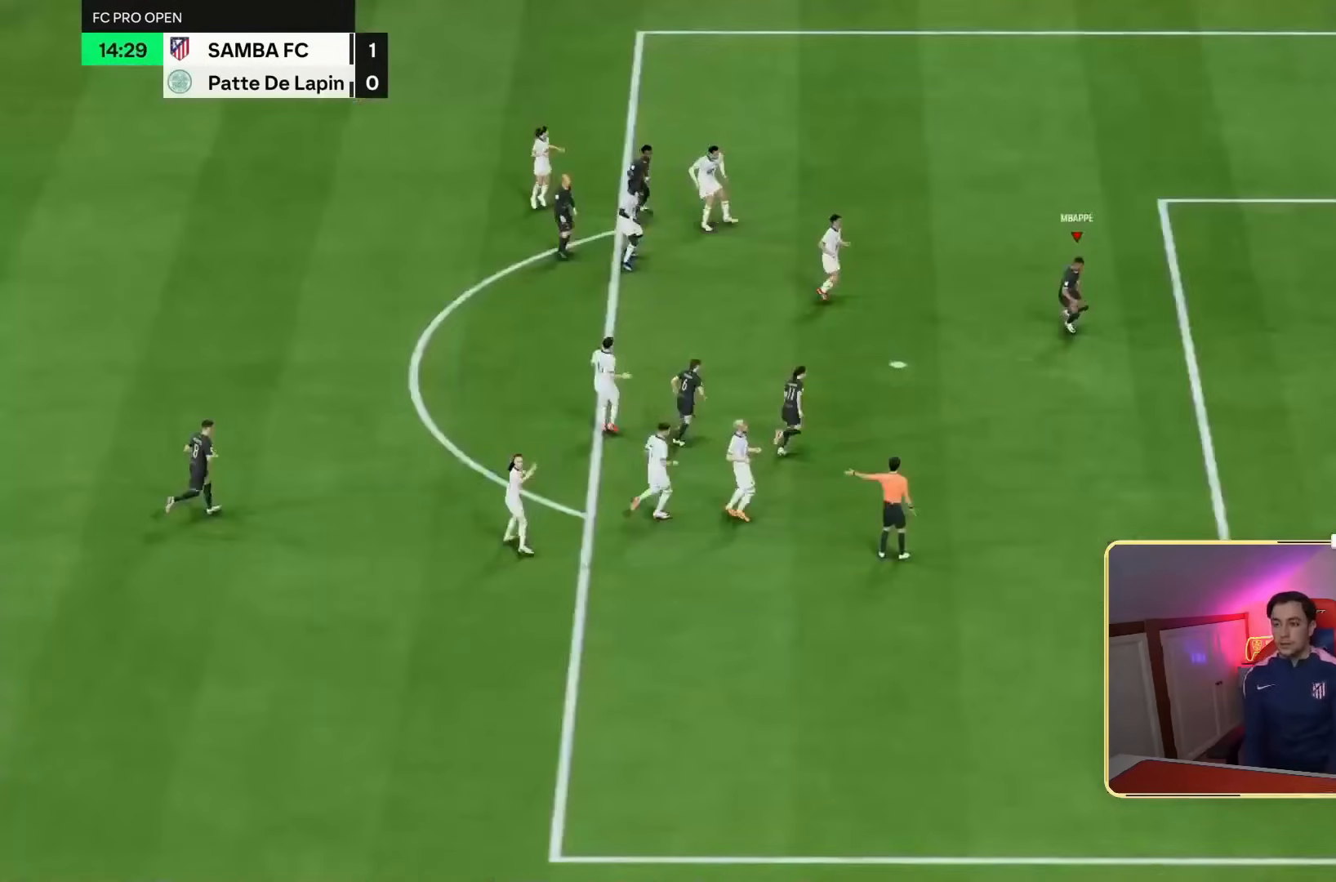
{"buttons": ["R2"], "left_stick": "right", "right_stick": "center"}
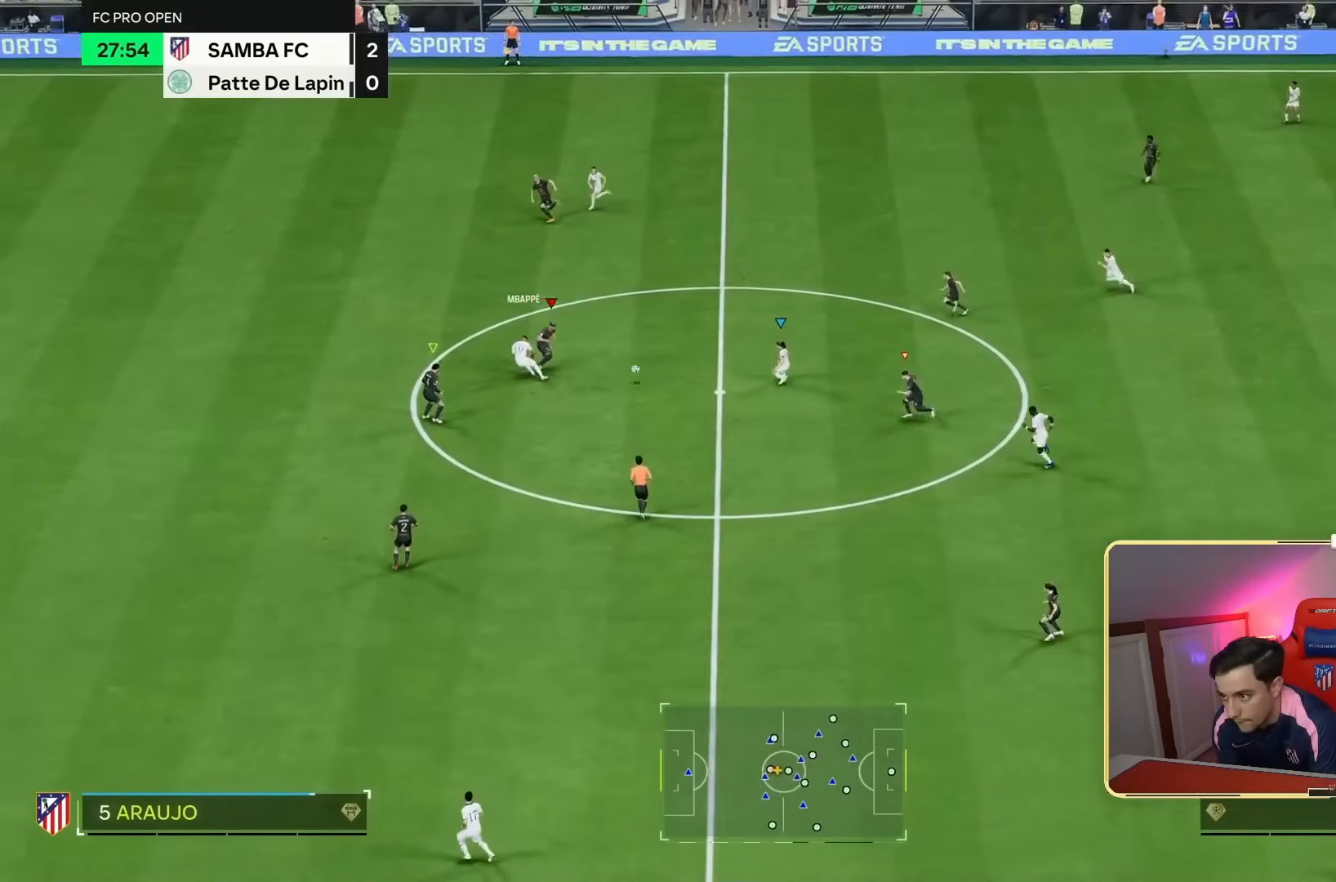
{"buttons": ["R2"], "left_stick": "down-right", "right_stick": "center", "events": [[450, "left_stick", "down-right"]]}
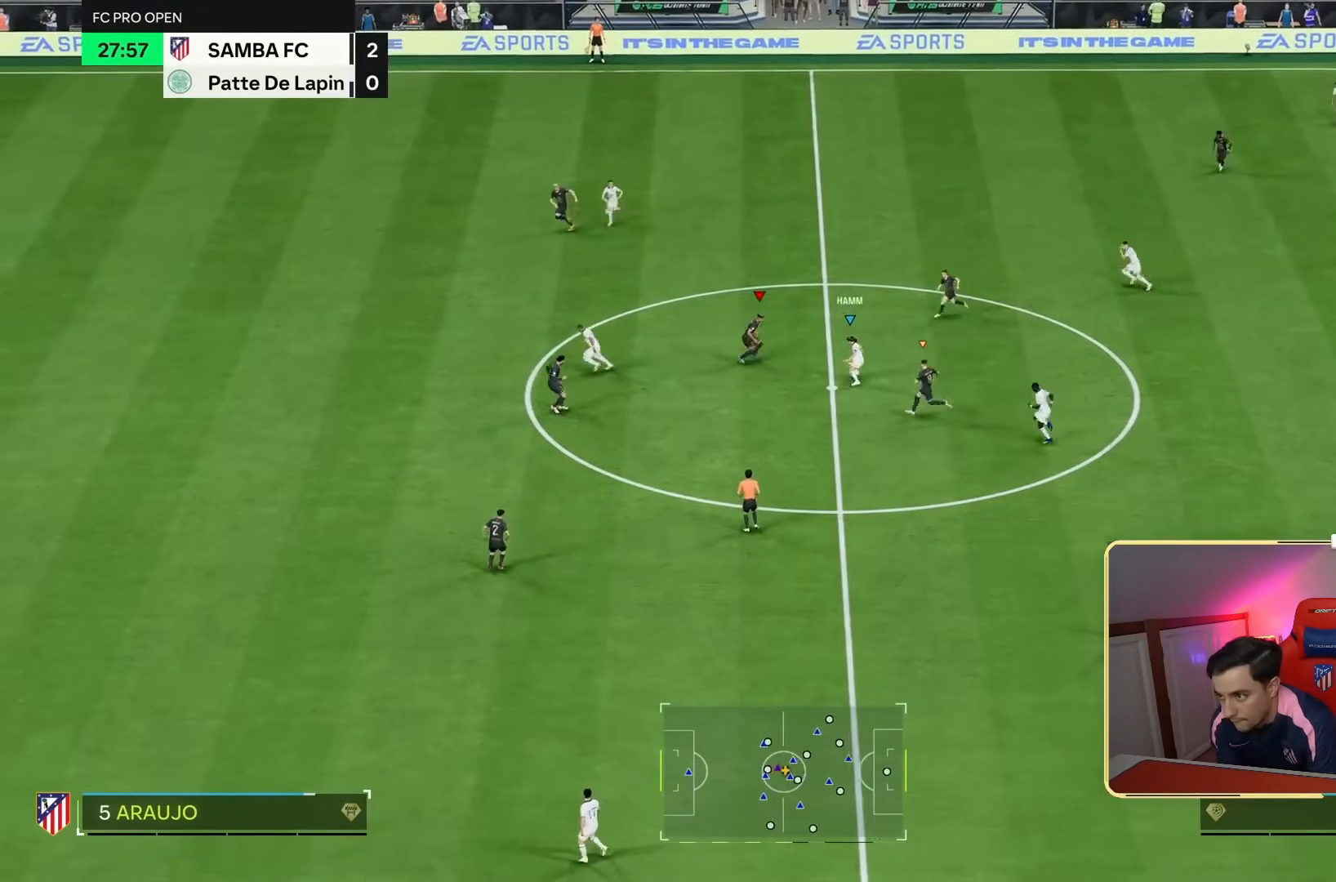
{"buttons": ["R2"], "left_stick": "up-right", "right_stick": "center", "events": [[217, "left_stick", "right"], [383, "left_stick", "up-right"]]}
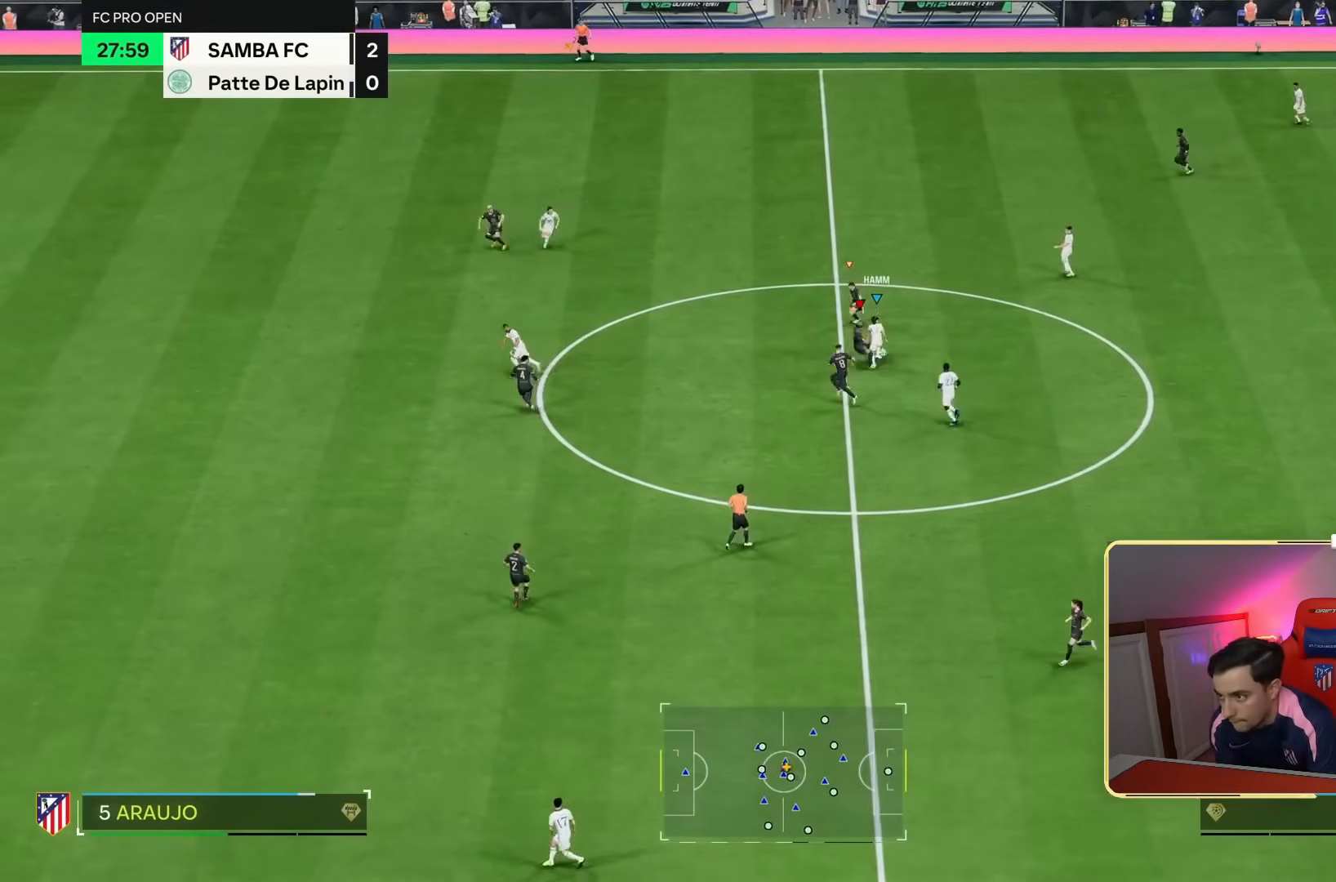
{"buttons": ["R2"], "left_stick": "up-right", "right_stick": "center", "events": [[217, "left_stick", "up"], [350, "left_stick", "up-right"], [417, "R2", "up"], [483, "R2", "down"]]}
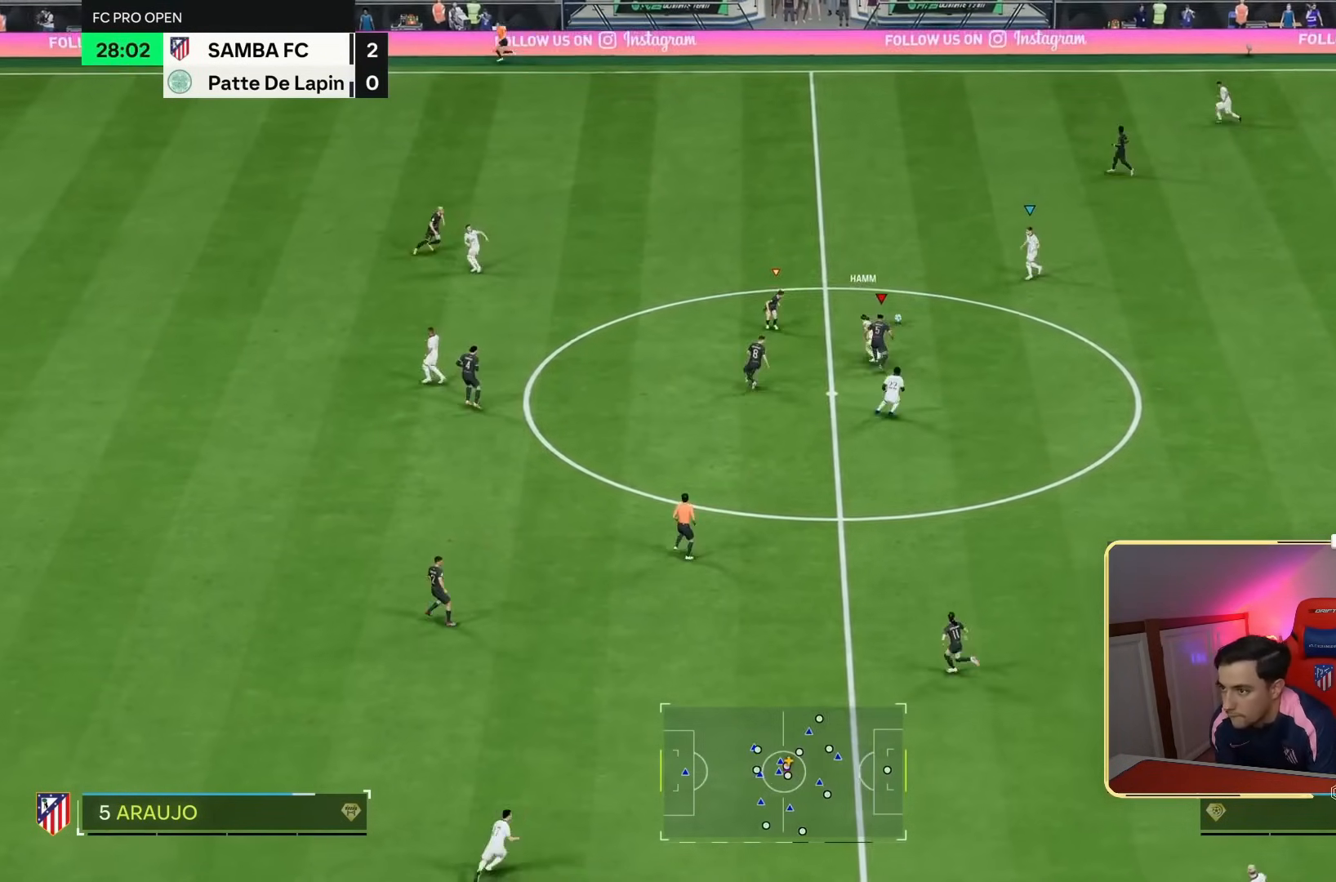
{"buttons": ["R2"], "left_stick": "up", "right_stick": "center", "events": [[283, "L1", "down"], [383, "L1", "up"], [450, "left_stick", "up"]]}
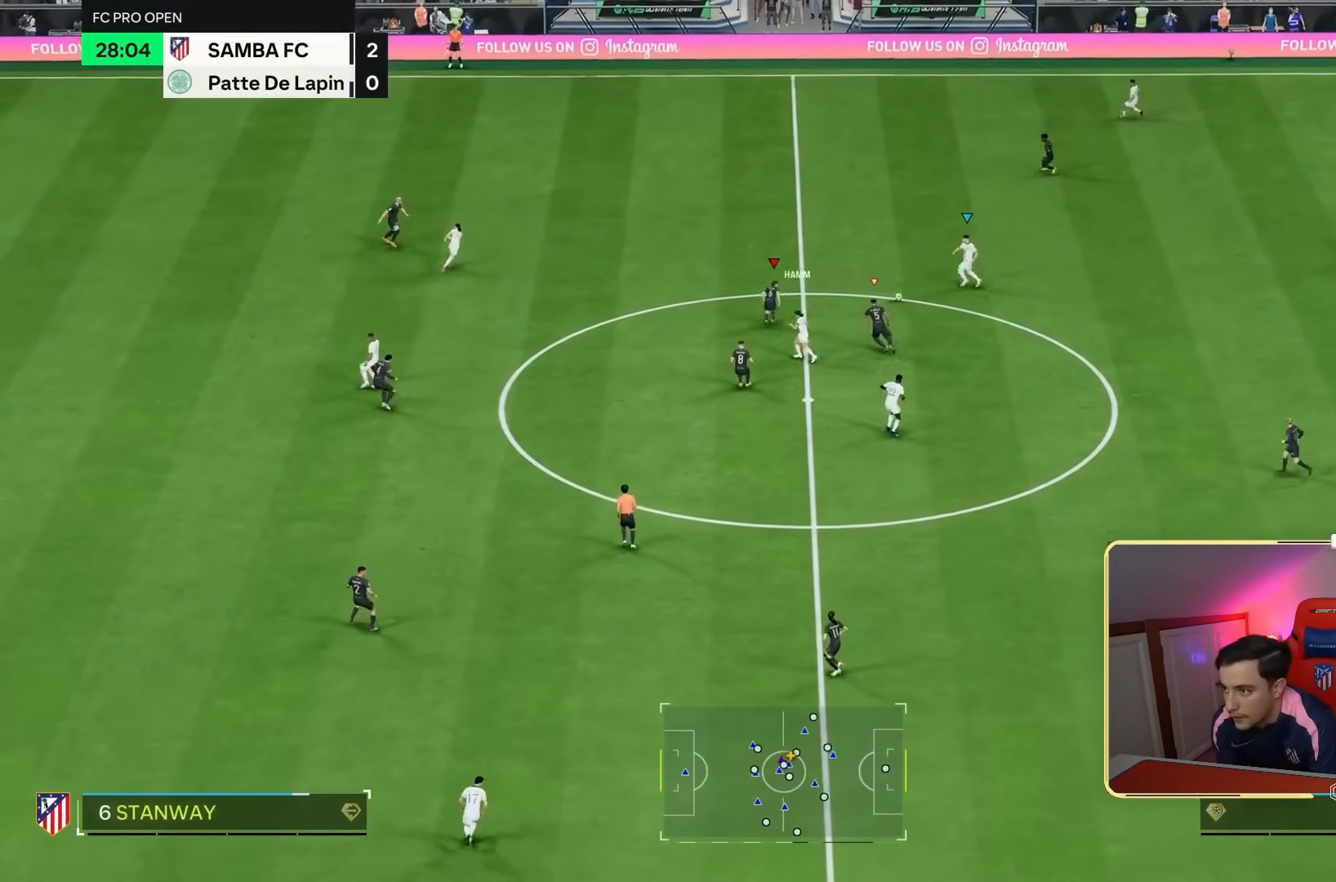
{"buttons": ["R2"], "left_stick": "up", "right_stick": "up-left", "events": [[417, "right_stick", "up-left"]]}
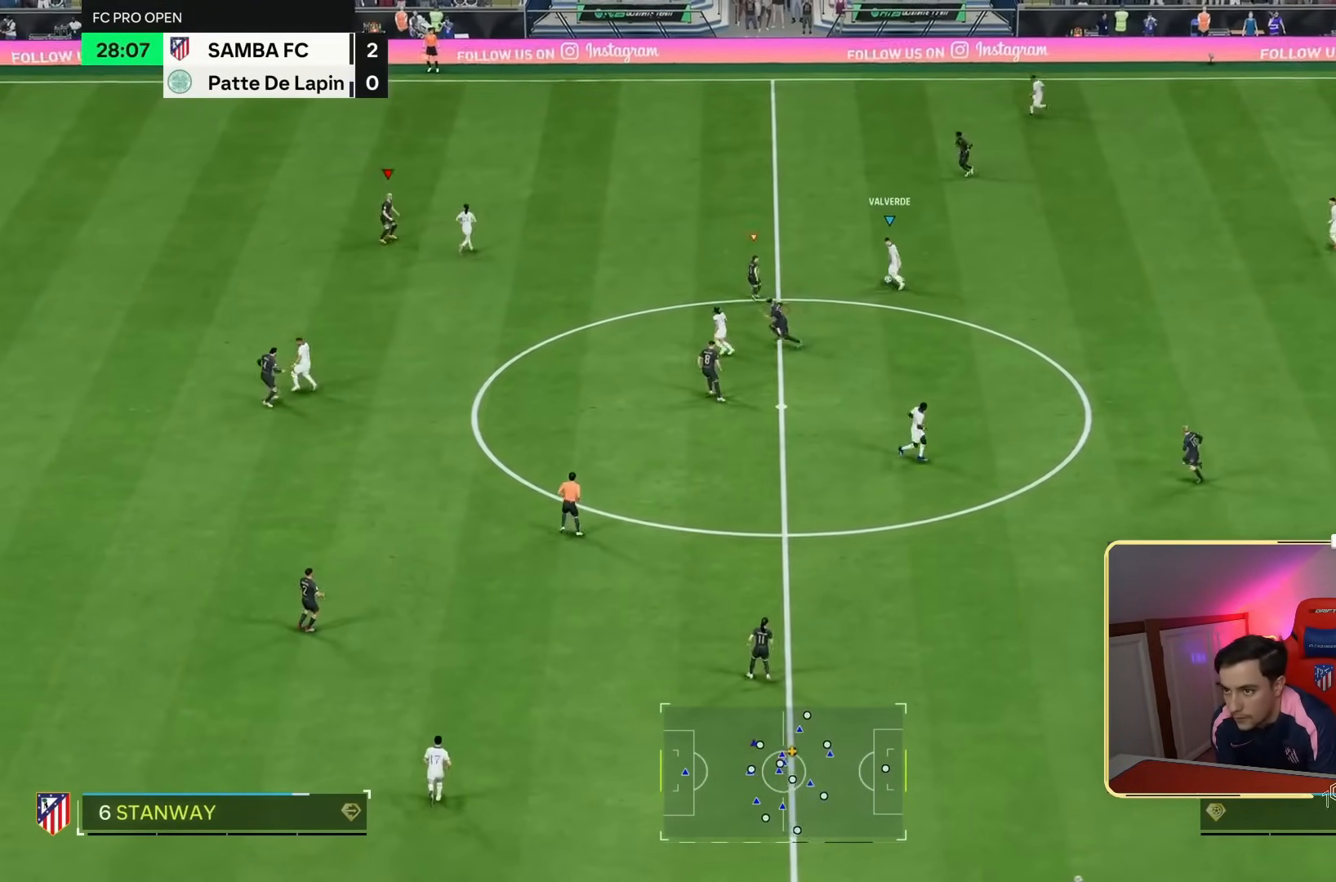
{"buttons": ["R2"], "left_stick": "up-right", "right_stick": "center", "events": [[17, "left_stick", "down-right"], [50, "R1", "down"], [83, "right_stick", "center"], [300, "R1", "up"], [417, "left_stick", "up-right"]]}
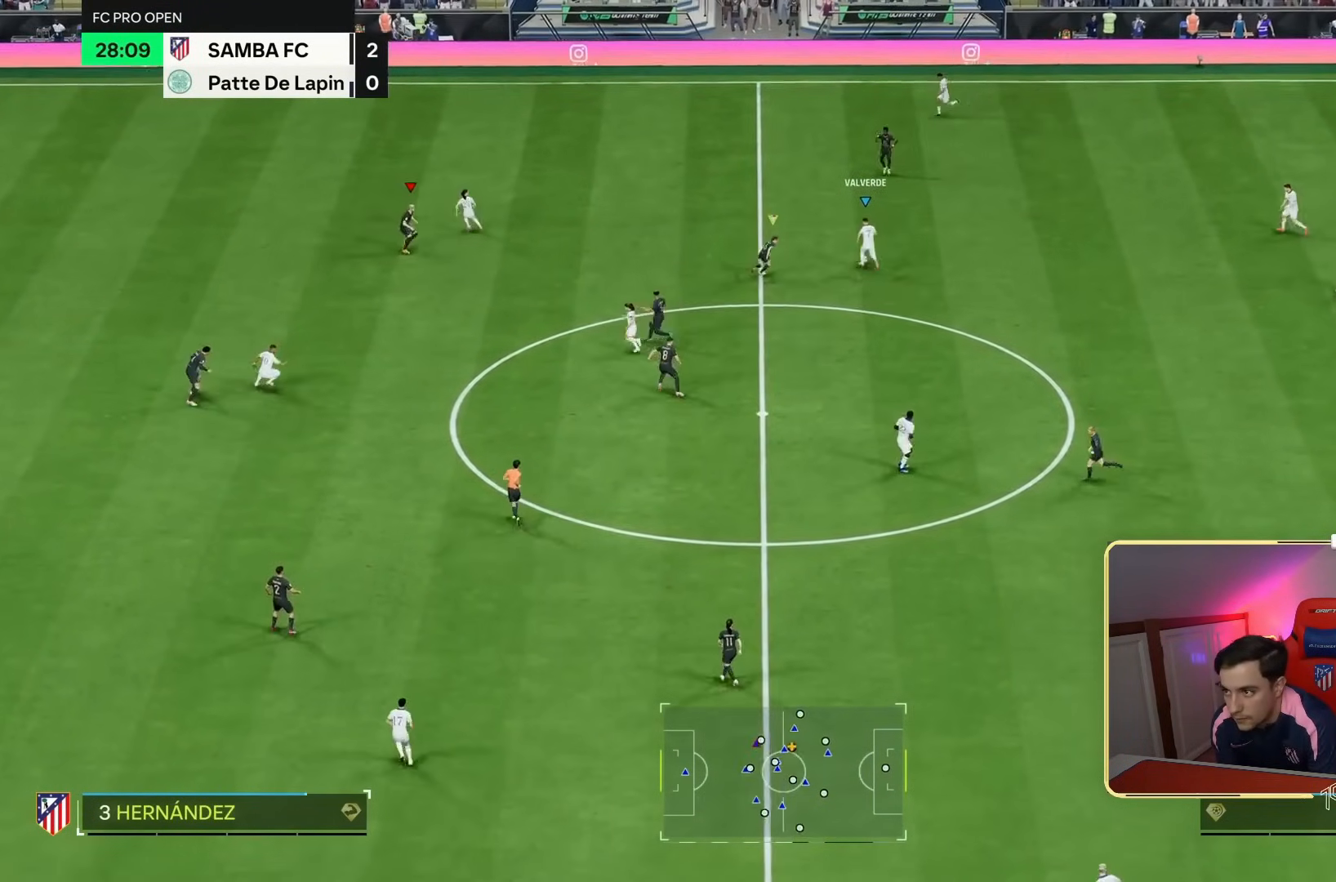
{"buttons": ["R2"], "left_stick": "up", "right_stick": "center", "events": [[317, "left_stick", "up"]]}
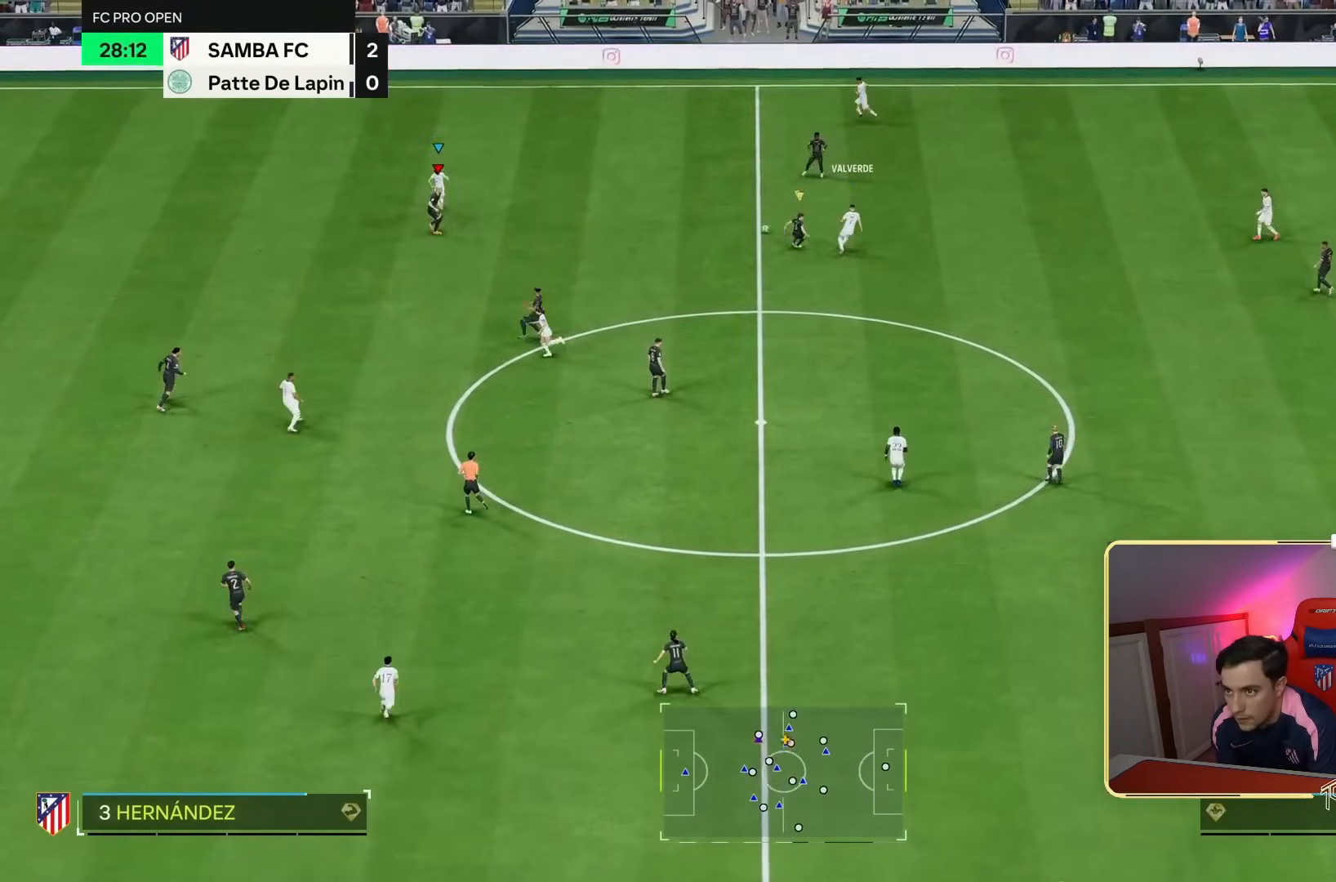
{"buttons": ["R2"], "left_stick": "up", "right_stick": "center", "events": []}
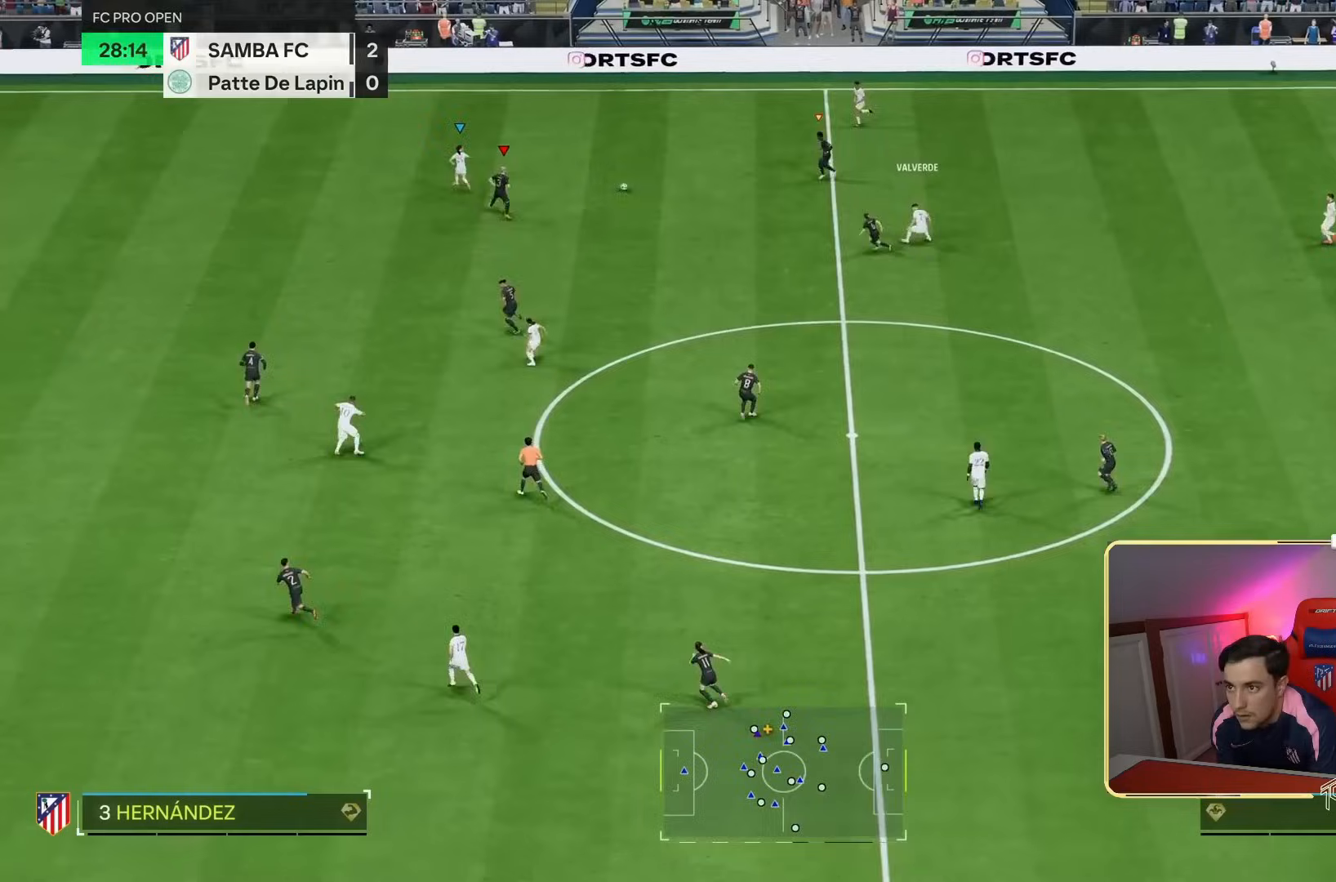
{"buttons": ["R2"], "left_stick": "up-left", "right_stick": "center", "events": [[17, "left_stick", "up-left"]]}
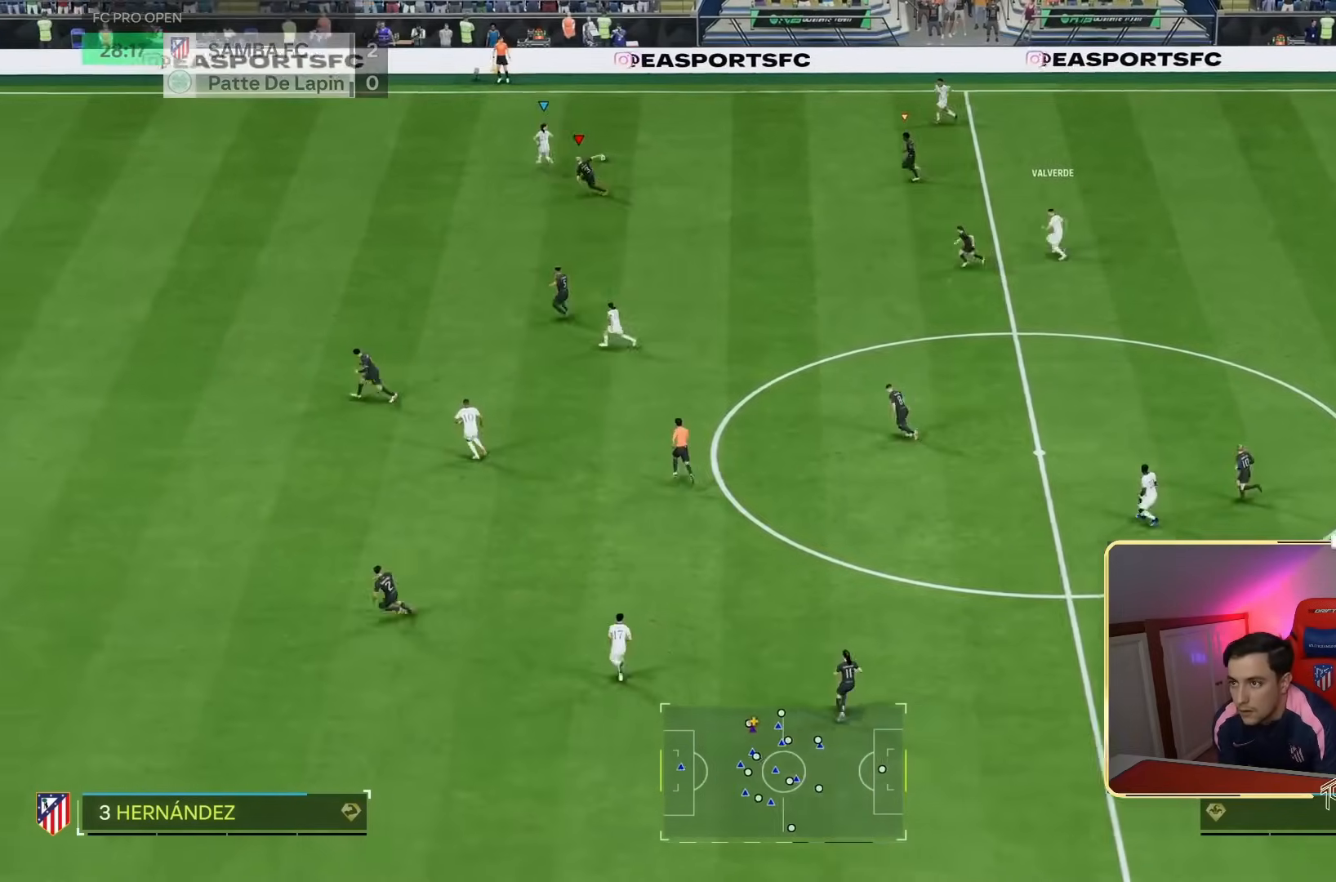
{"buttons": ["R2"], "left_stick": "up-left", "right_stick": "center", "events": []}
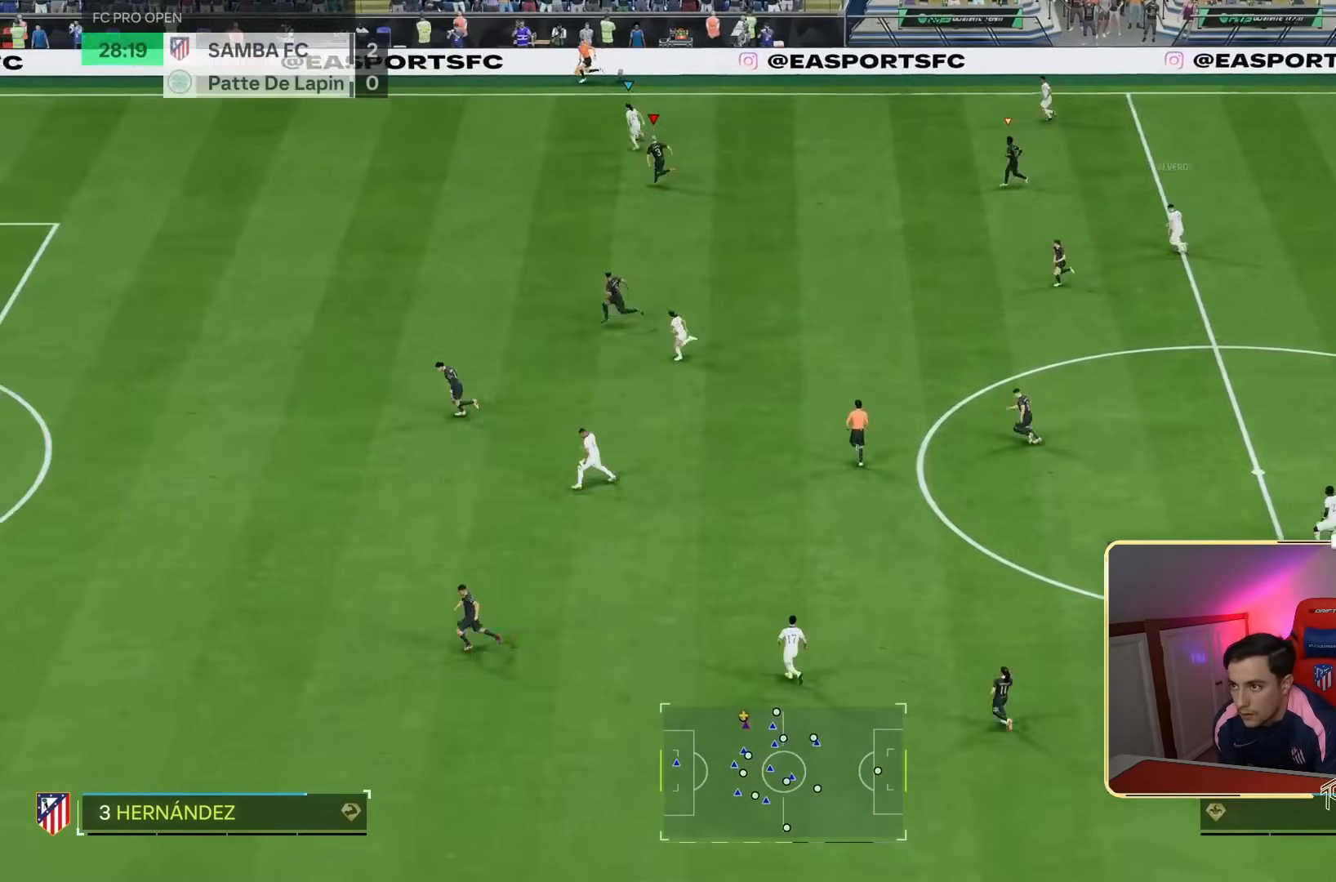
{"buttons": ["R2"], "left_stick": "left", "right_stick": "center", "events": [[17, "left_stick", "left"]]}
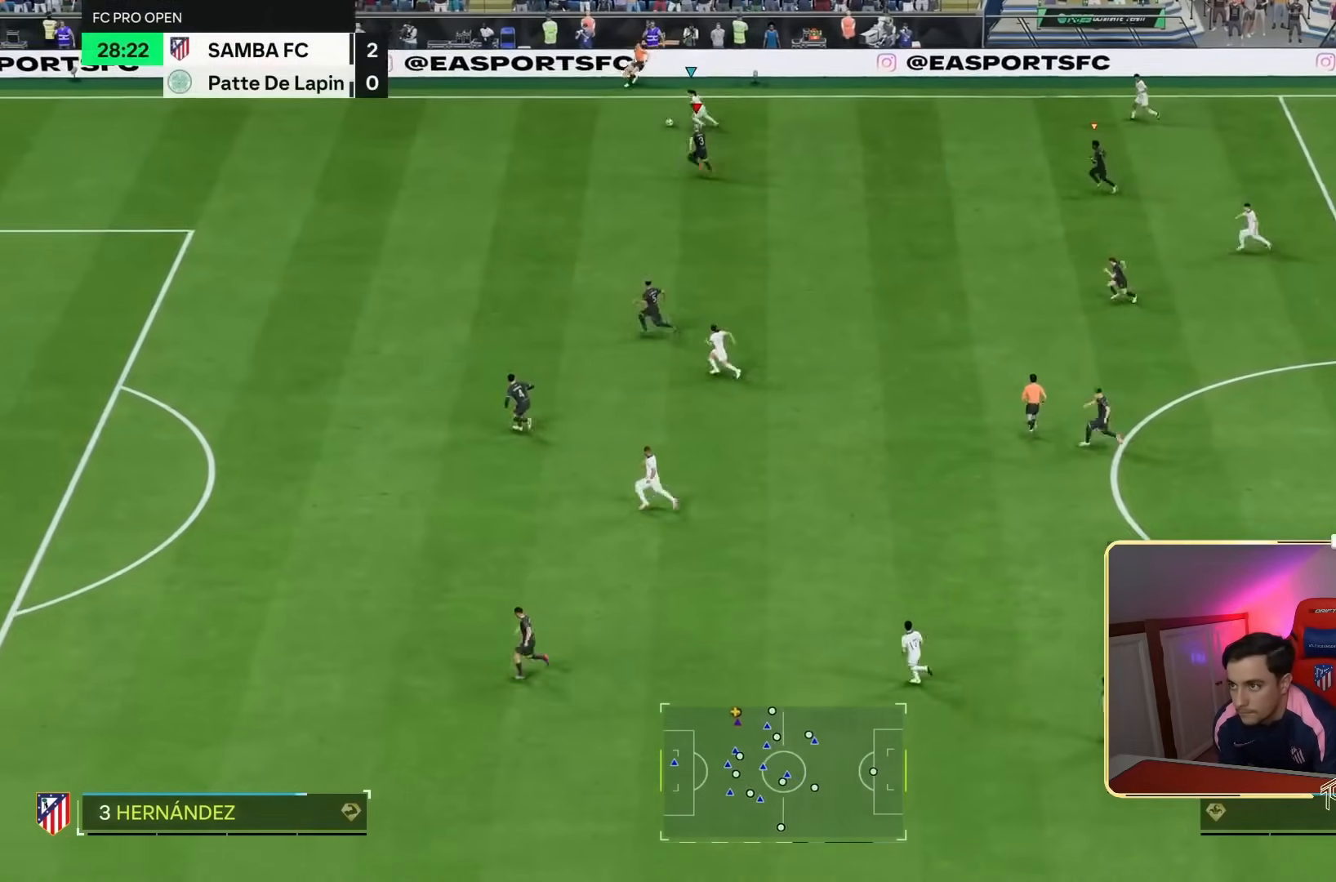
{"buttons": ["R2"], "left_stick": "left", "right_stick": "center", "events": []}
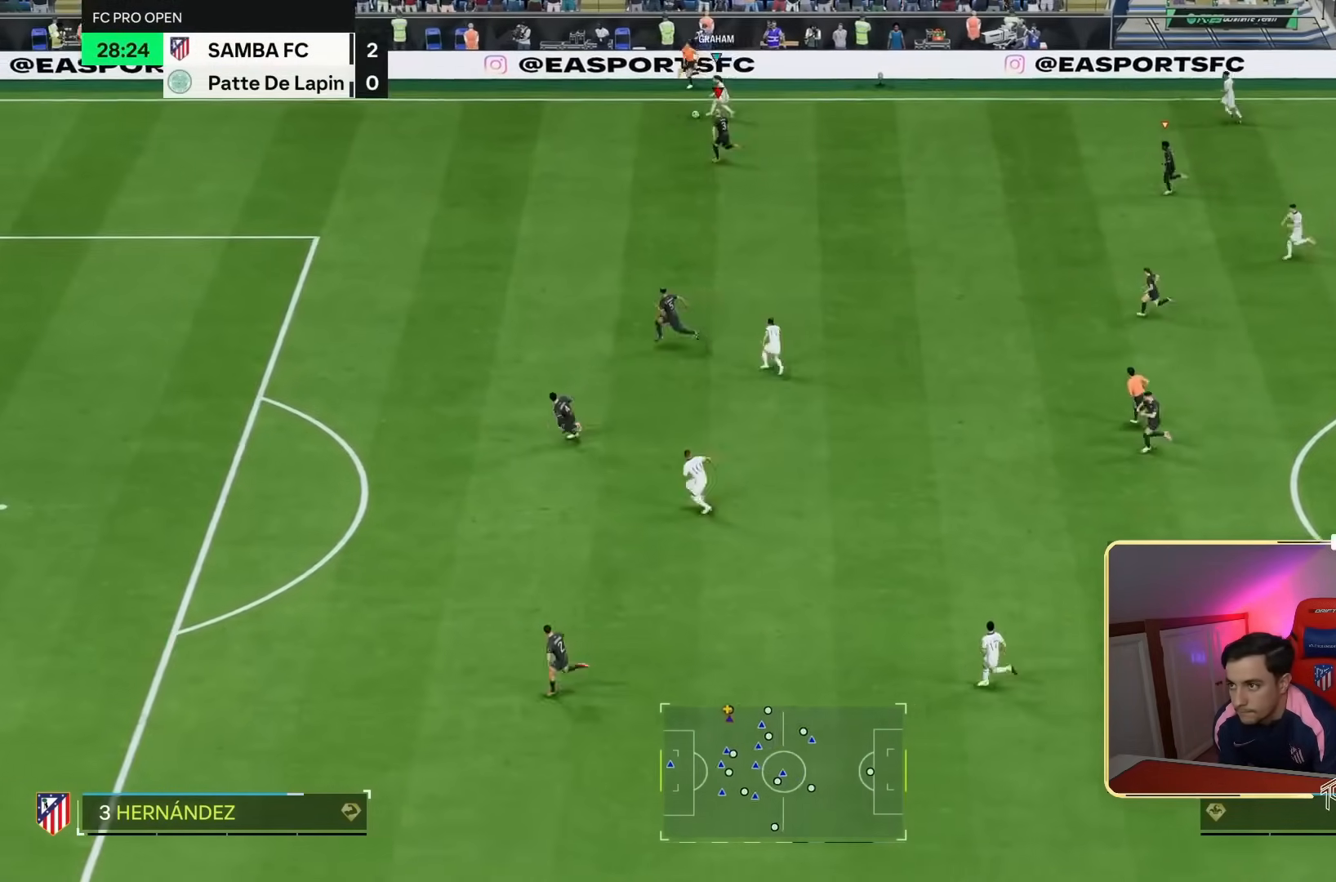
{"buttons": ["R2"], "left_stick": "left", "right_stick": "center", "events": []}
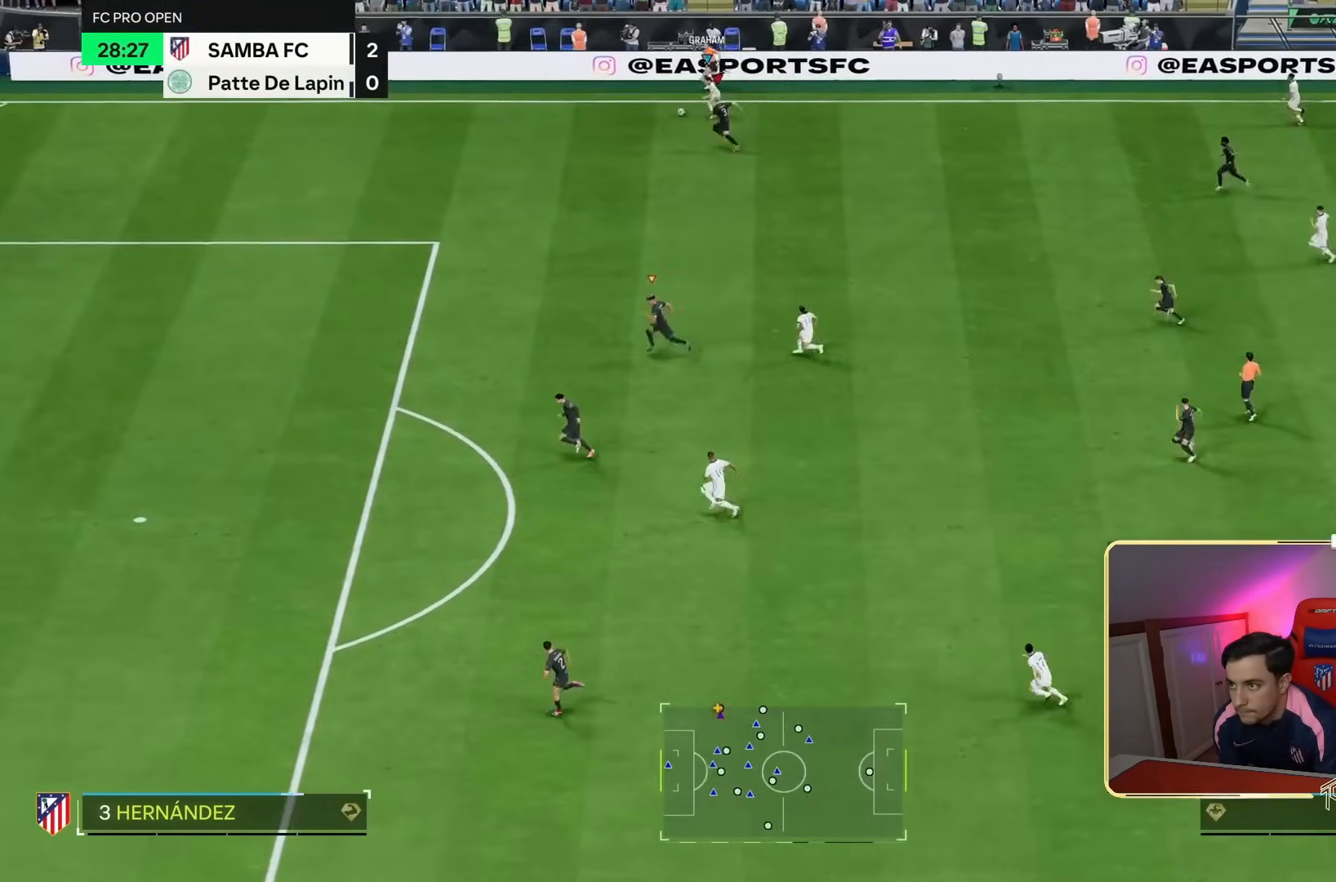
{"buttons": ["R2"], "left_stick": "left", "right_stick": "center", "events": []}
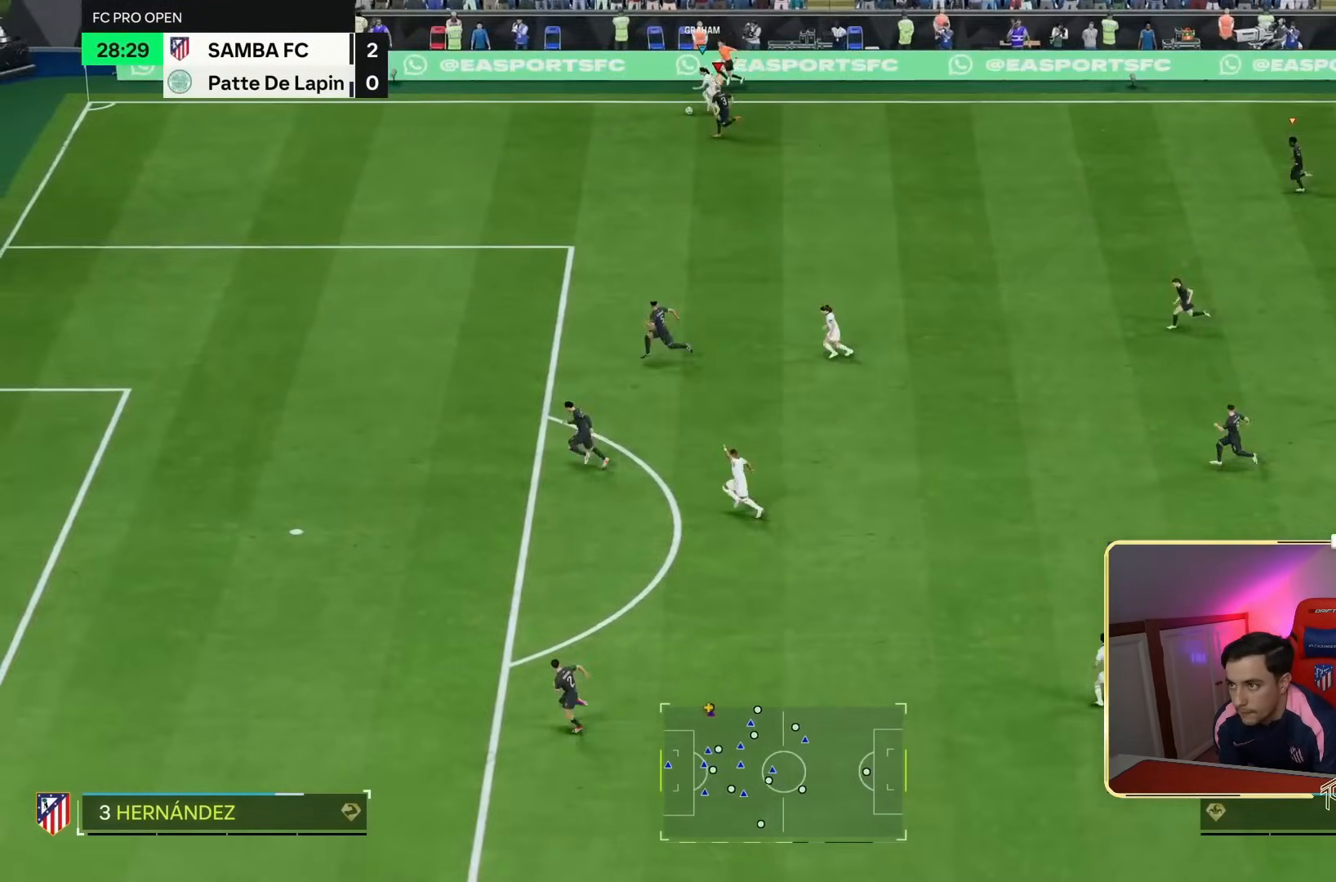
{"buttons": ["R2"], "left_stick": "left", "right_stick": "center", "events": []}
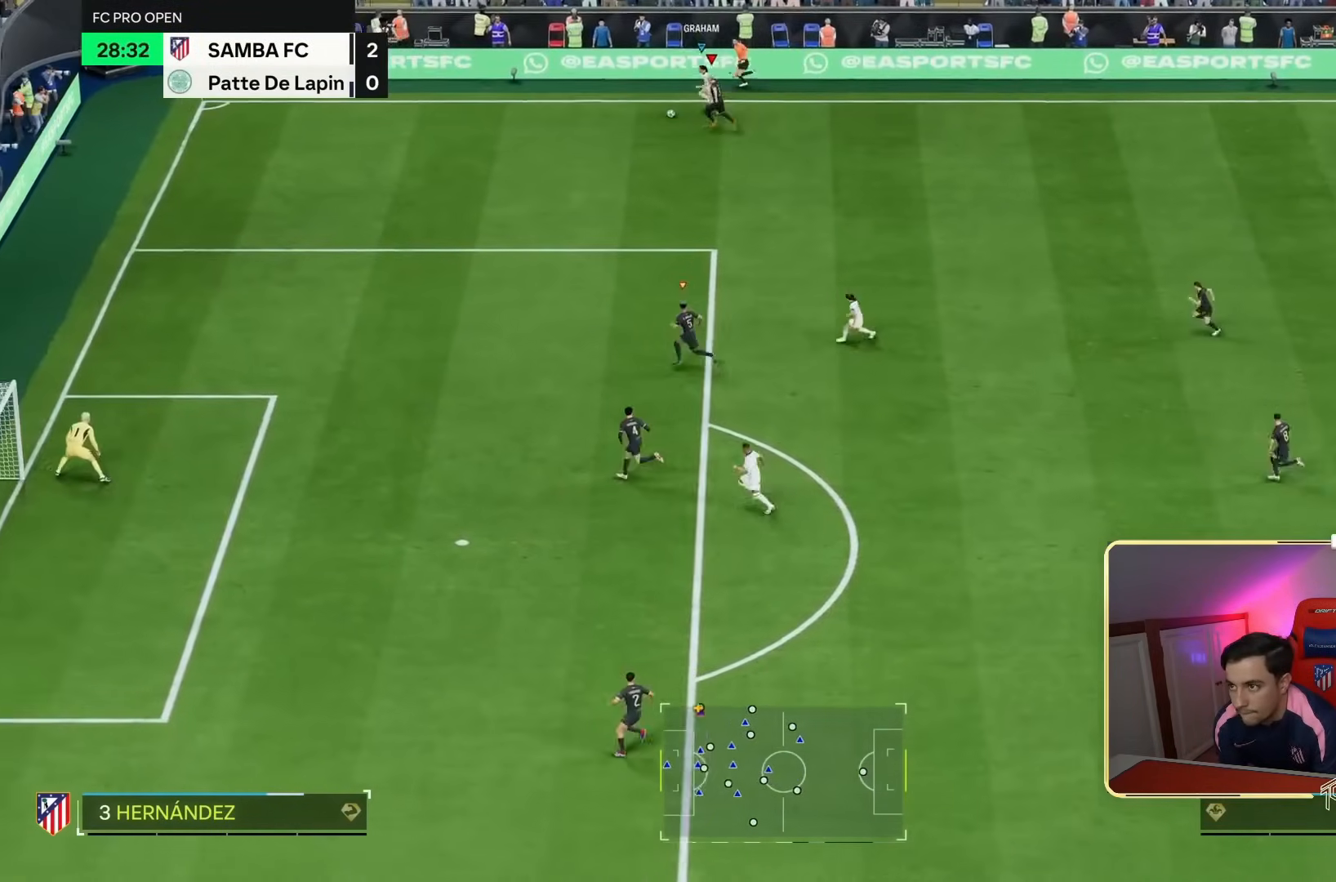
{"buttons": ["CROSS", "R2"], "left_stick": "left", "right_stick": "center"}
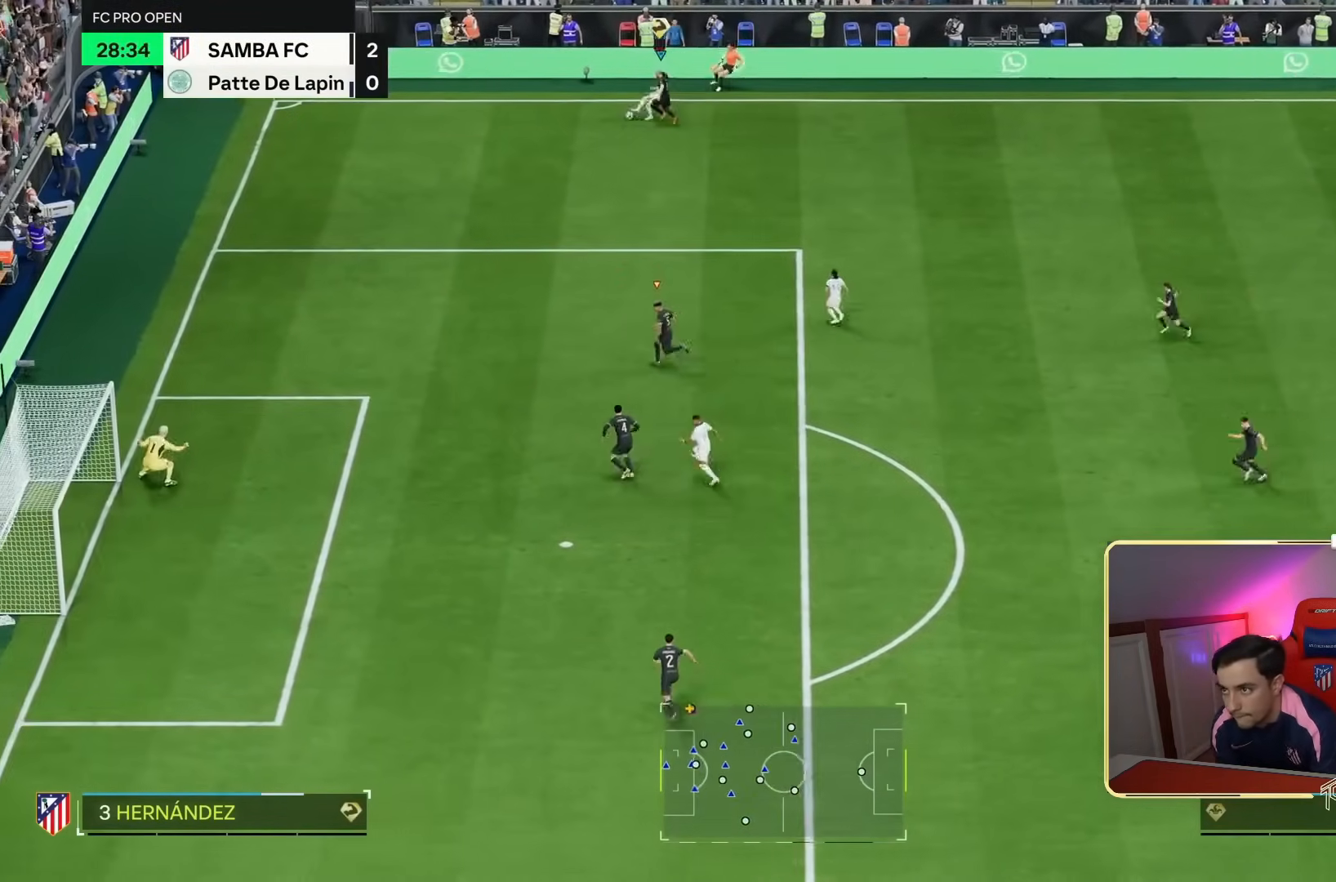
{"buttons": ["R2"], "left_stick": "down-right", "right_stick": "center", "events": [[67, "left_stick", "down-left"], [167, "left_stick", "down"], [233, "CROSS", "up"], [267, "left_stick", "down-right"]]}
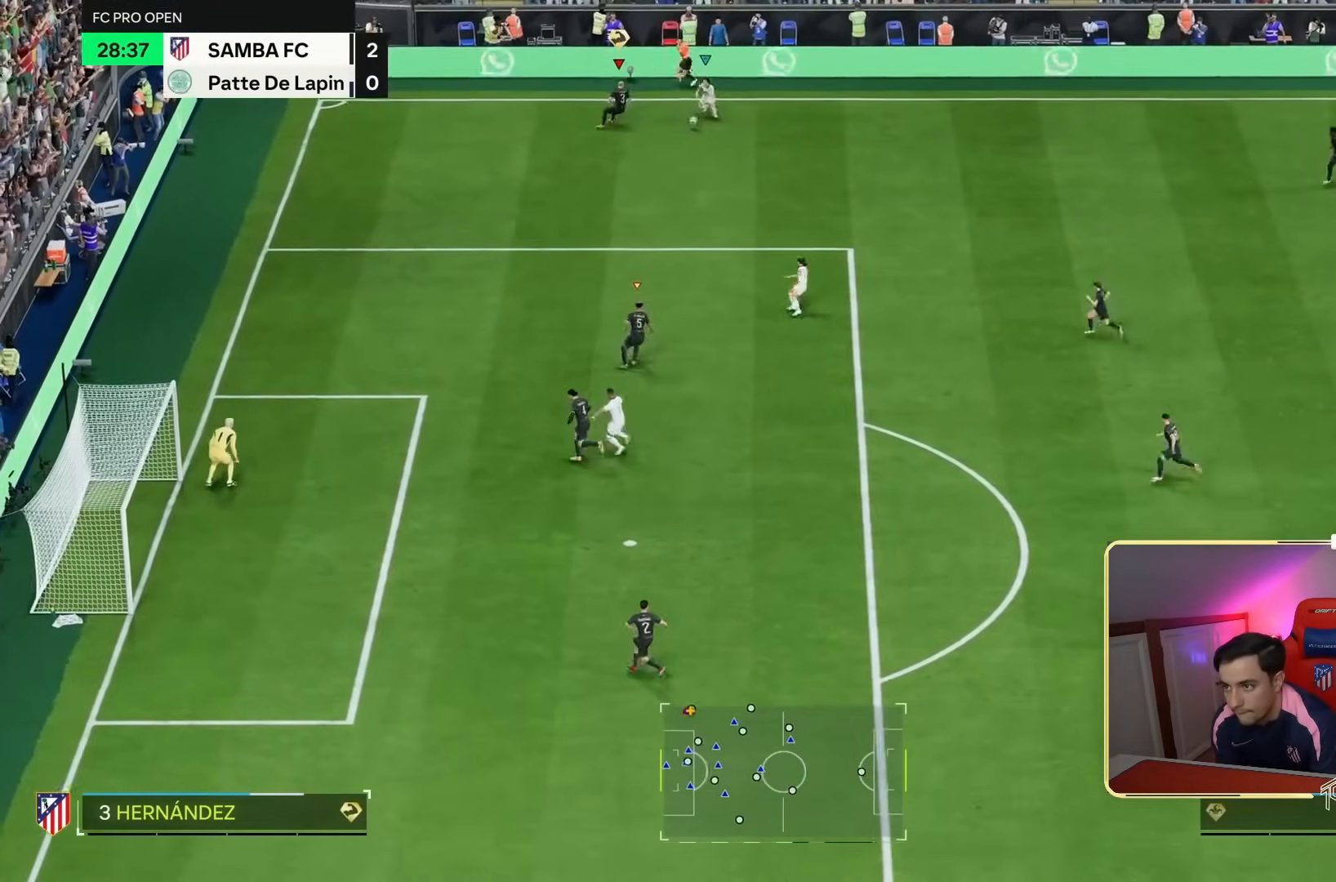
{"buttons": ["R2"], "left_stick": "up-right", "right_stick": "center", "events": [[200, "left_stick", "up-right"], [233, "right_stick", "down"], [367, "right_stick", "center"]]}
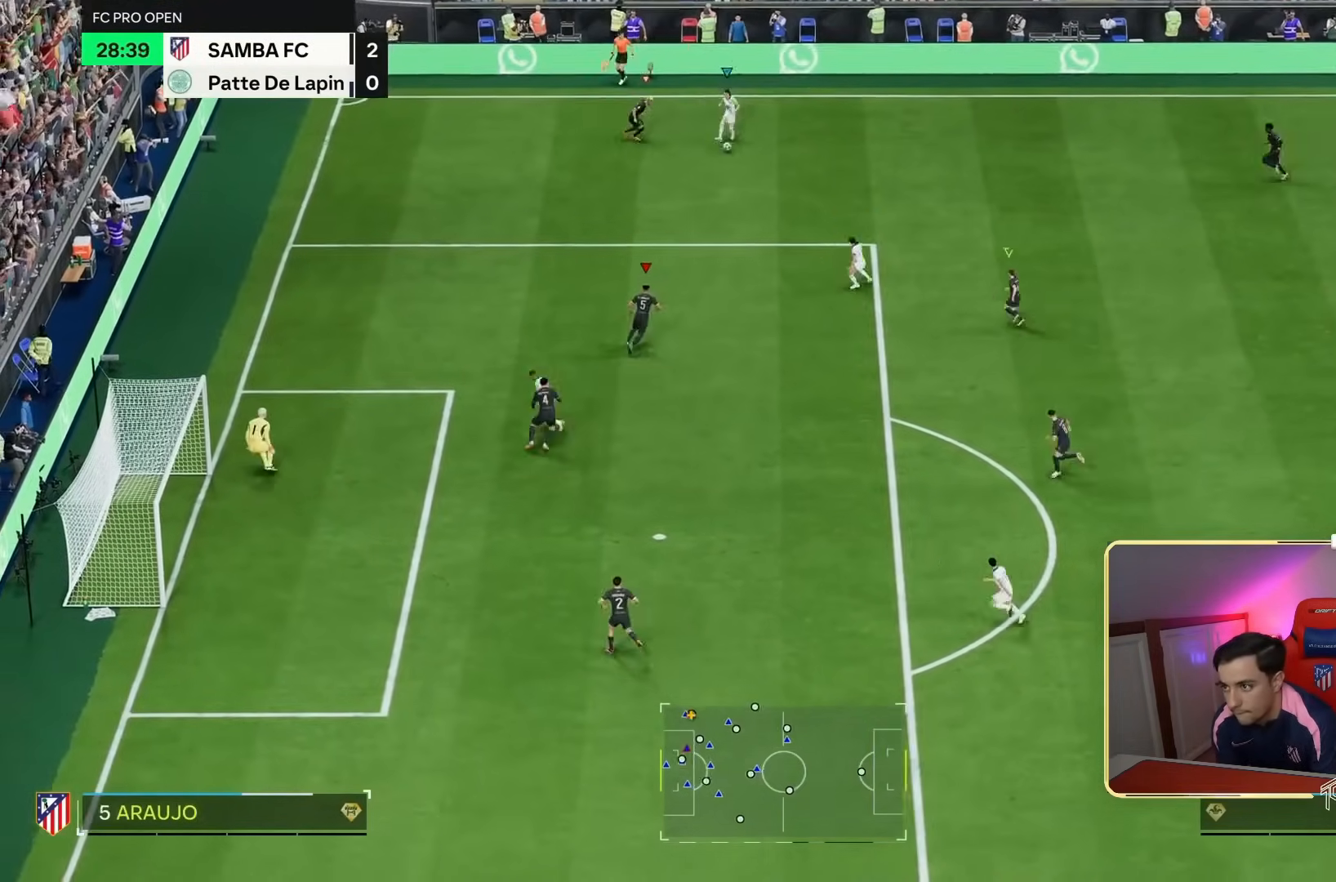
{"buttons": ["R2"], "left_stick": "up-left", "right_stick": "center", "events": [[100, "left_stick", "up"], [200, "left_stick", "up-left"], [200, "right_stick", "down-right"], [333, "right_stick", "center"]]}
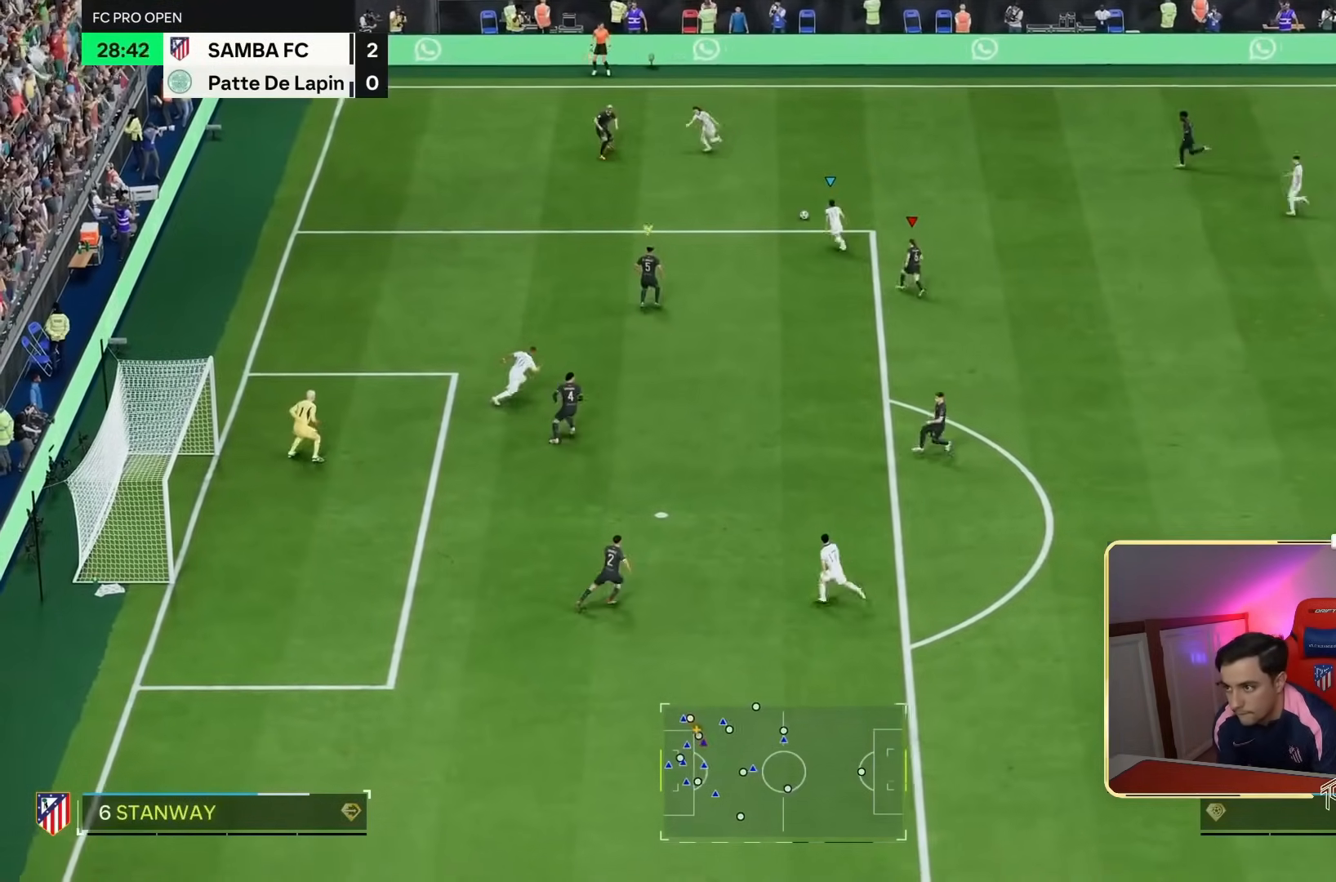
{"buttons": ["R2"], "left_stick": "right", "right_stick": "center", "events": [[433, "left_stick", "right"]]}
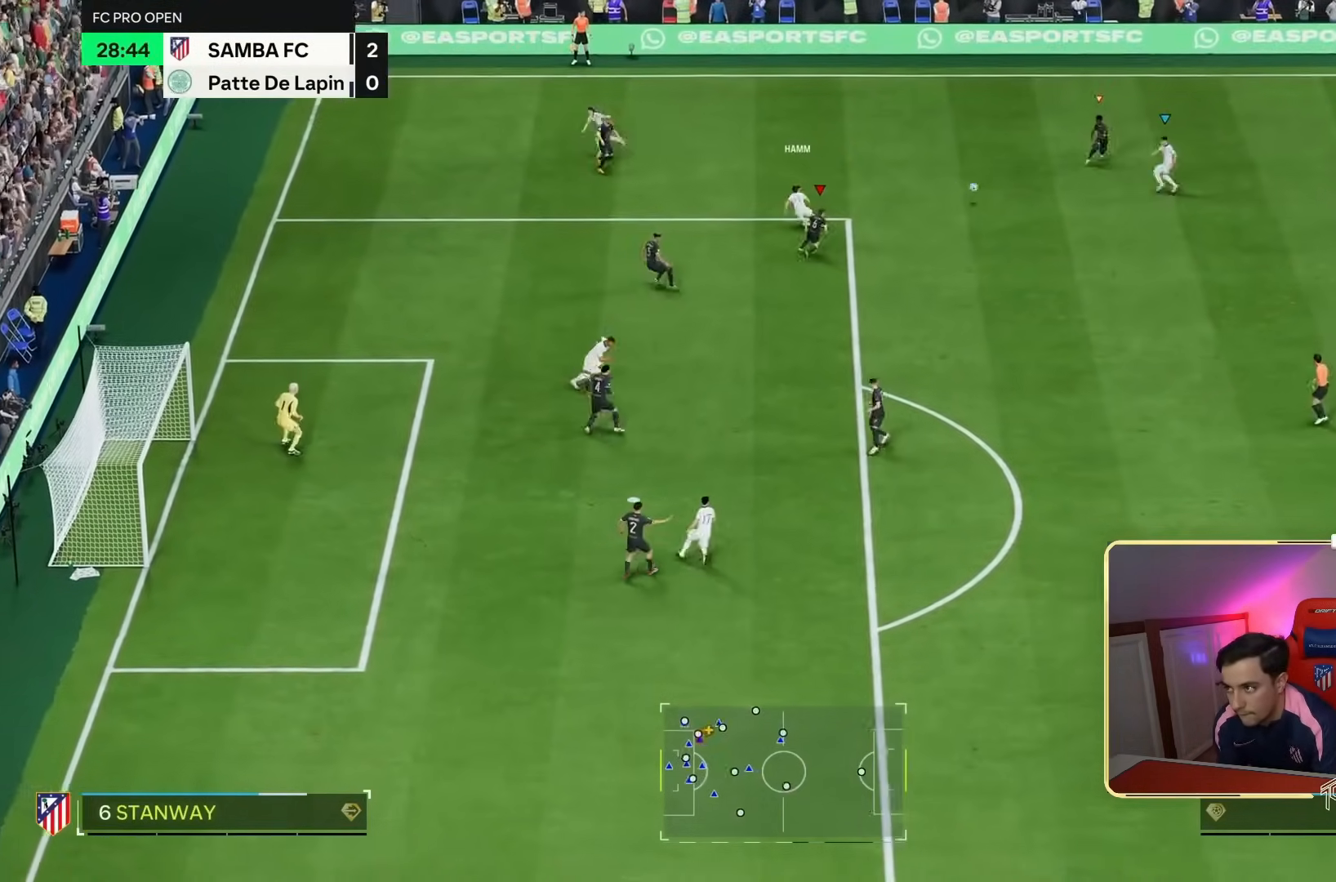
{"buttons": ["R2"], "left_stick": "down-right", "right_stick": "center", "events": [[433, "left_stick", "down-right"]]}